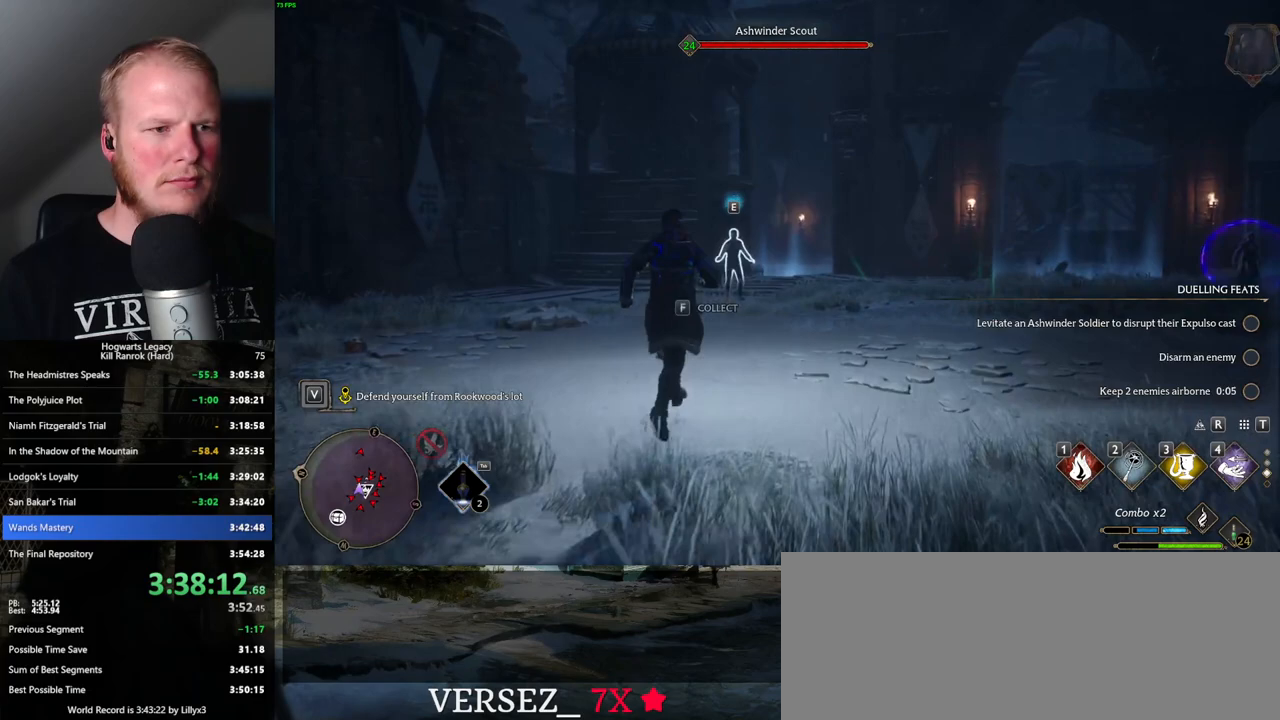
Gameplay with keyboard and mouse; each line is a JSON object with the keys and mouse buttons held at the frame after it. "events" lists presses ("down") and releases ("up") of ".", "/", "0", "1", "2", "3", "4", "5", "6", "7", "8", "9", "a", "alt_l", "alt_r", "b", "backslash", "backspace", "c", "caps_lock", "comma", "ctrl_l", "ctrl_r", "d", "e", "equals", "escape", "f", "f1", "f10", "f11", "f12", "f2", "f3", "f4", "f5", "f6", "f7", "f8", "f9", "g", "h", "i", "j", "k", "l", "lbracket", "m", "minus", "n", "o", "p", "q", "quote", "r", "rbracket", "return", "s", "semicolon", "shift_l", "shift_r", "space", "super", "t", "tab", "tilde", "u", "v", "w", "x", "y", "z", "mouse_left", "mouse_wheel", "mouse_right", "mouse_mb4" and "mouse_mb5" between this image and that frame as [ms after this image, input, new state], when the widget could be followed in between. "mouse_left", "mouse_wheel", "mouse_right", "mouse_mb4", "mouse_mb5" = the "left", "wheel", "right", "mb4", "mb5" buttons of the "mouse" list. No other keys are recorded. "wheel" means that the mouse wheel is clicked or scrolled. Mouse movement is not recorded.
{"keys": ["w"], "mouse": [], "events": [[83, "2", "down"], [166, "2", "up"]]}
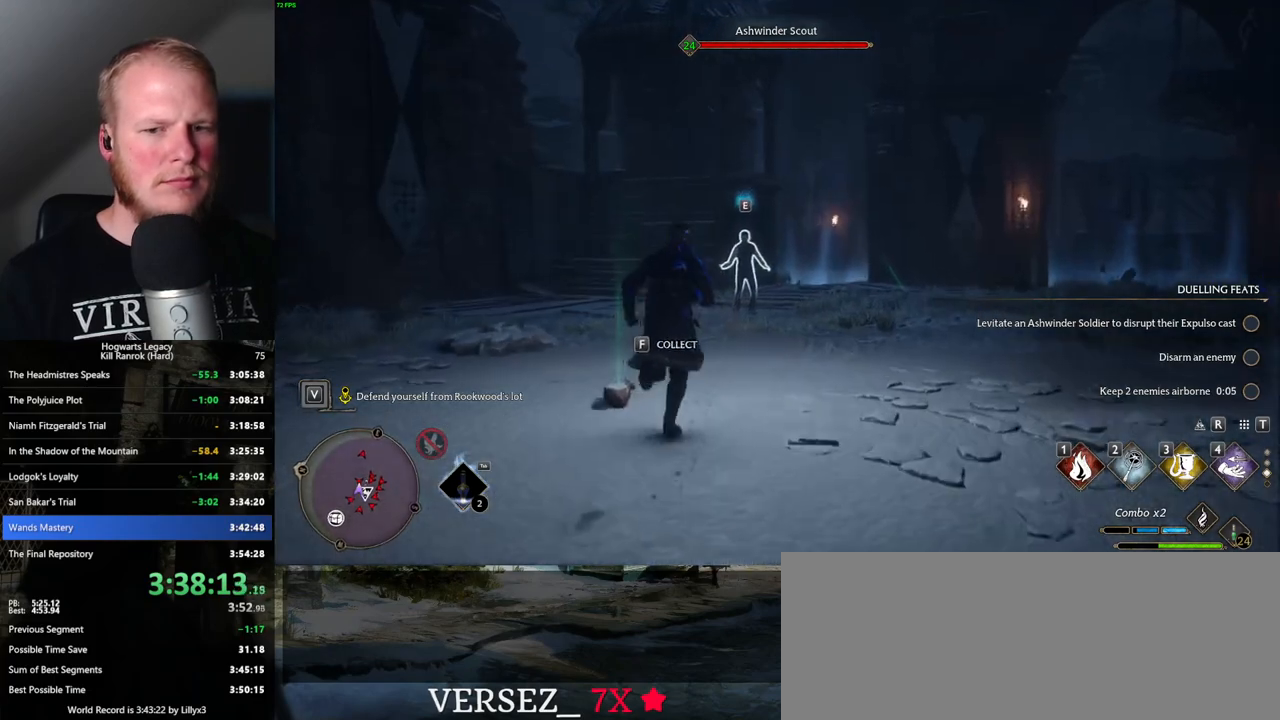
{"keys": ["w"], "mouse": [], "events": [[166, "3", "down"], [216, "3", "up"]]}
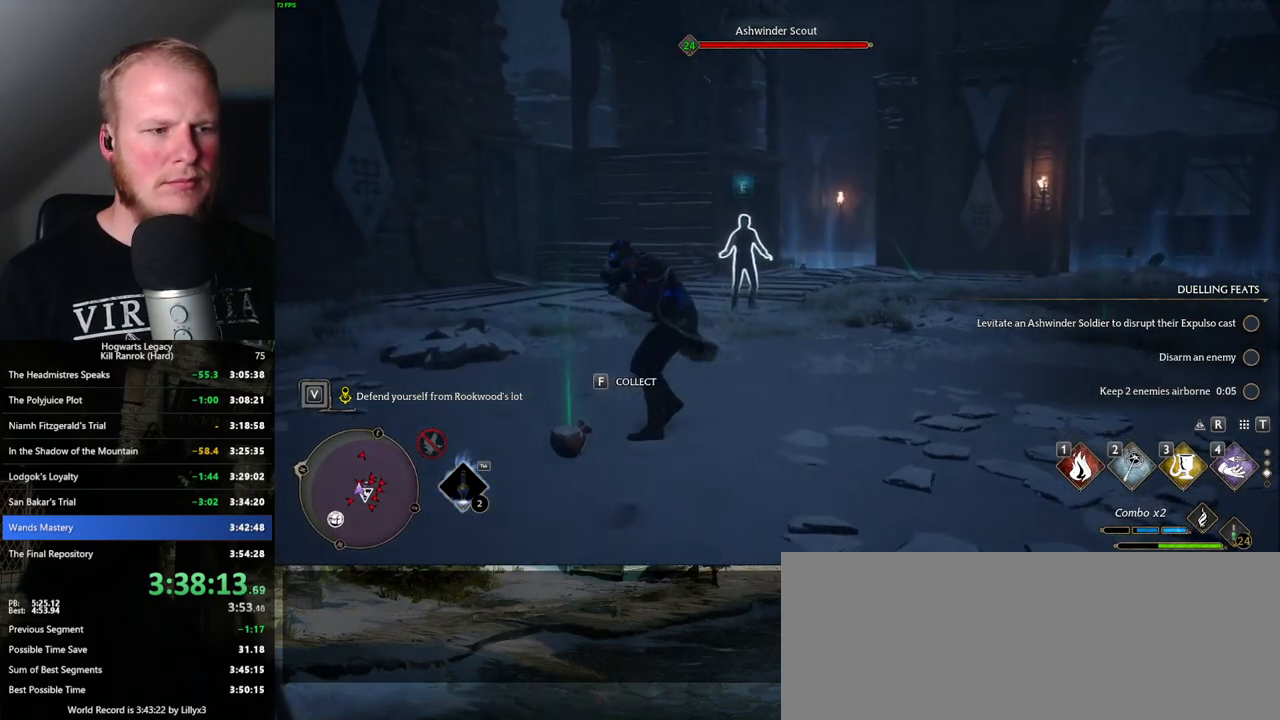
{"keys": ["w"], "mouse": [], "events": [[400, "z", "down"], [483, "z", "up"]]}
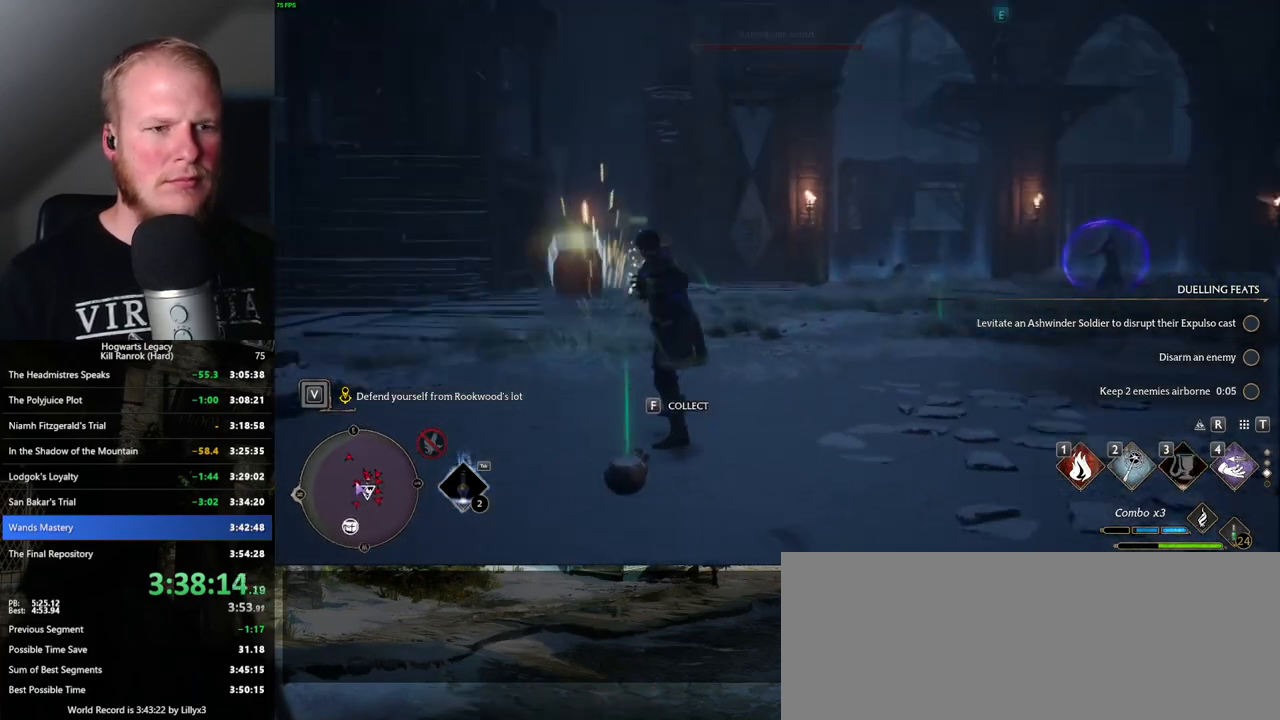
{"keys": ["w"], "mouse": [], "events": []}
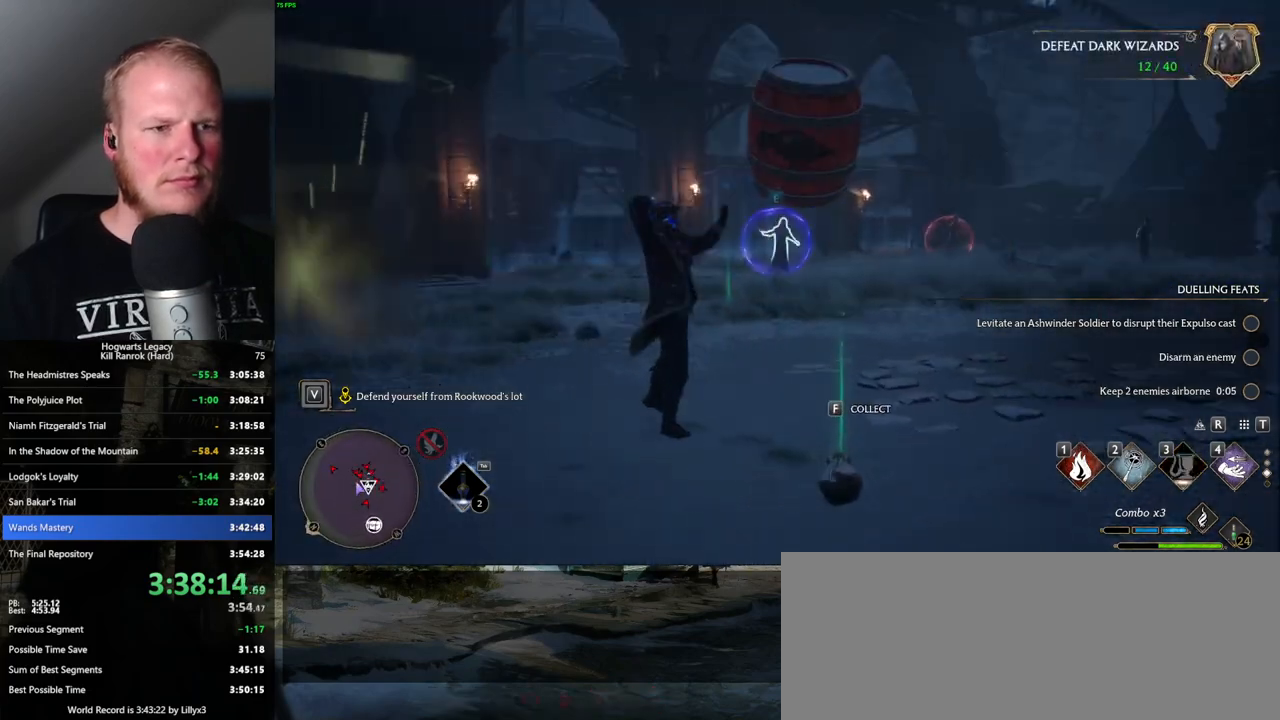
{"keys": ["w"], "mouse": [], "events": [[433, "2", "down"], [500, "2", "up"]]}
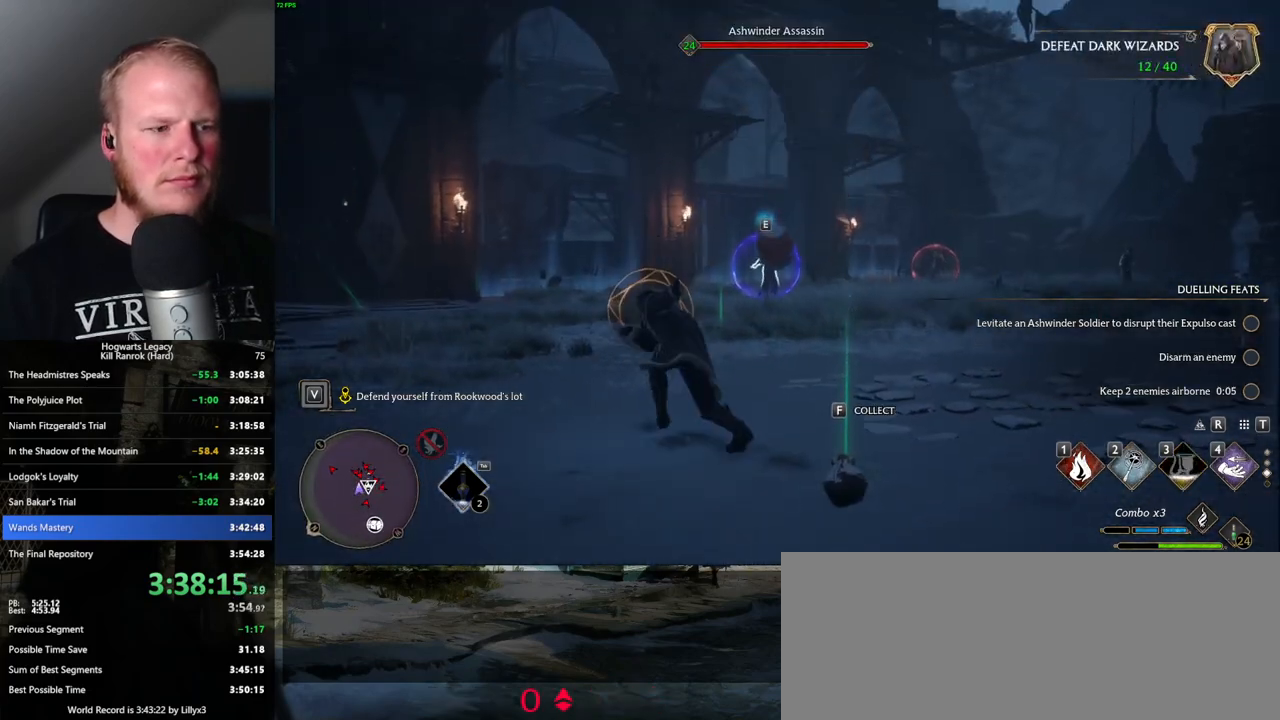
{"keys": ["d", "w"], "mouse": [], "events": [[100, "2", "down"], [166, "2", "up"], [333, "d", "down"], [333, "space", "down"], [483, "space", "up"]]}
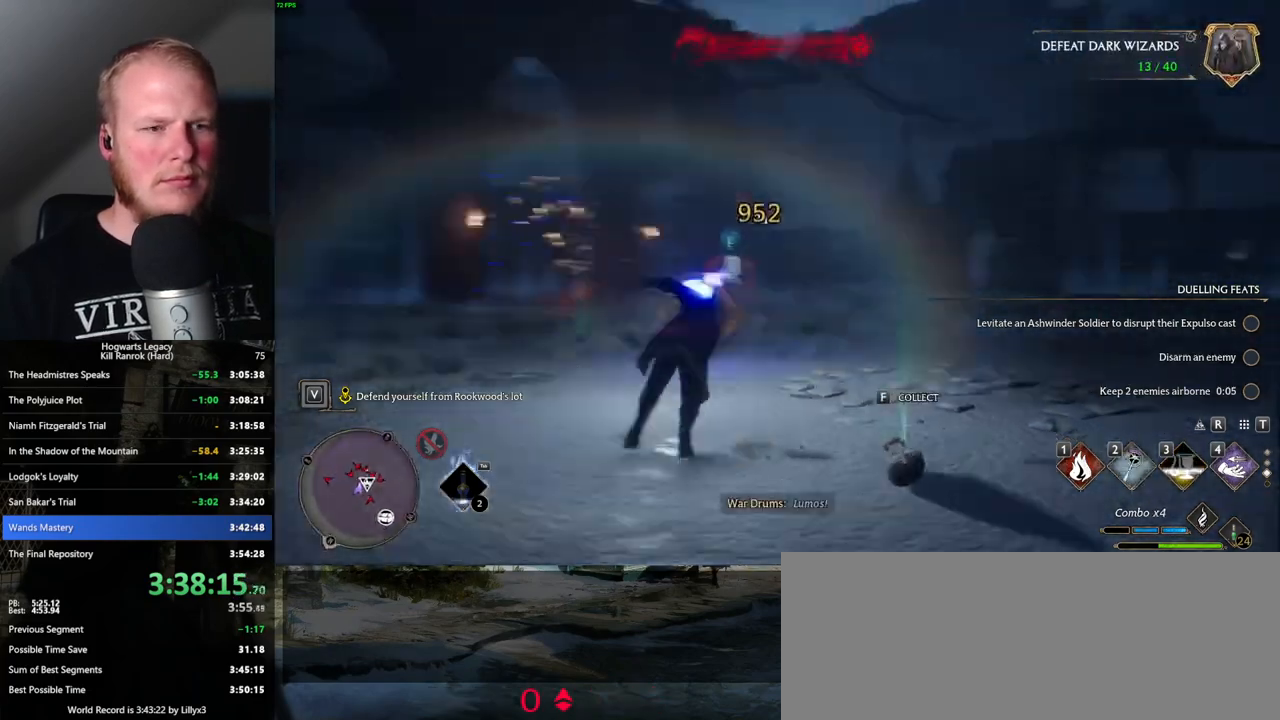
{"keys": ["w"], "mouse": [], "events": [[250, "d", "up"], [383, "2", "down"], [500, "2", "up"]]}
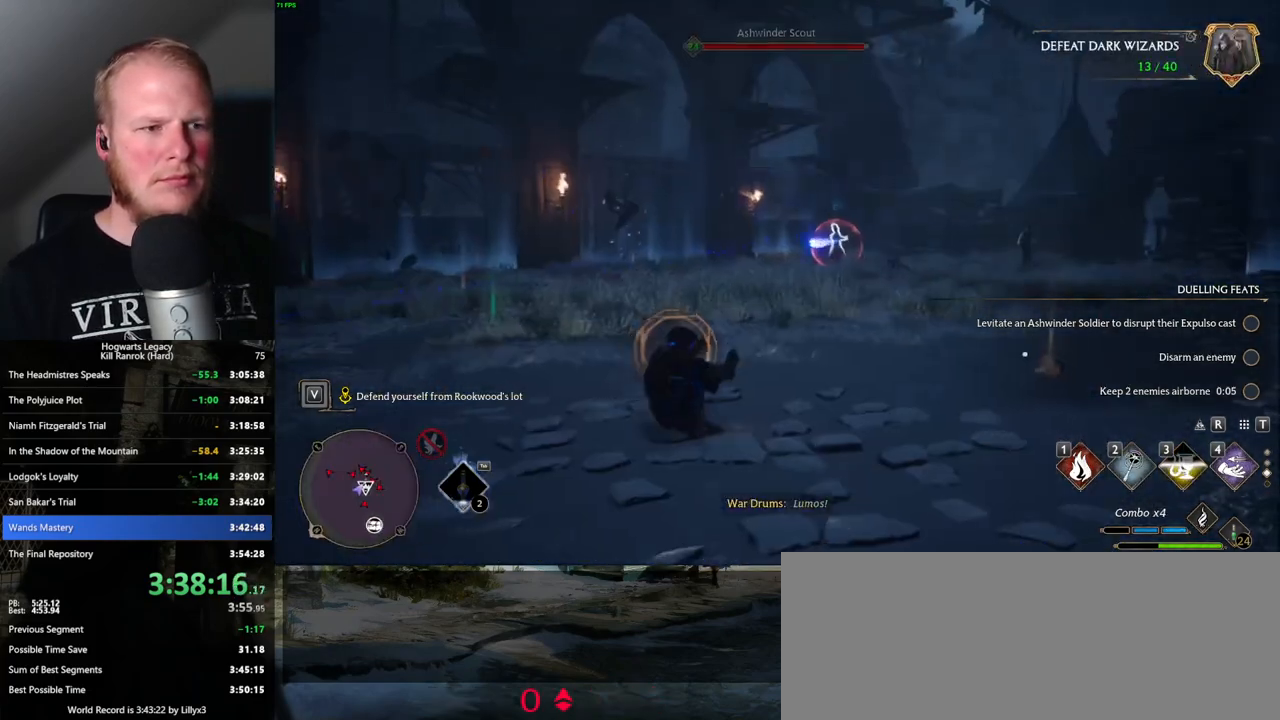
{"keys": ["w"], "mouse": [], "events": [[283, "4", "down"], [400, "4", "up"]]}
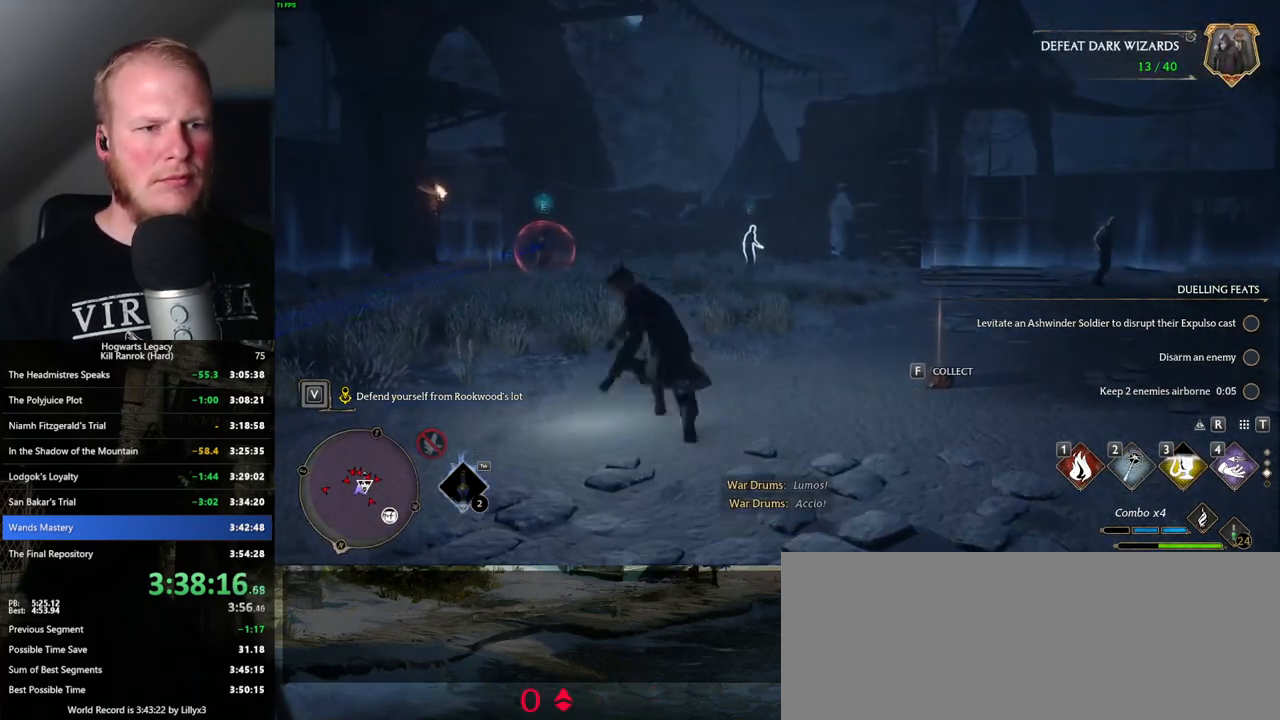
{"keys": ["1", "w"], "mouse": [], "events": [[433, "1", "down"]]}
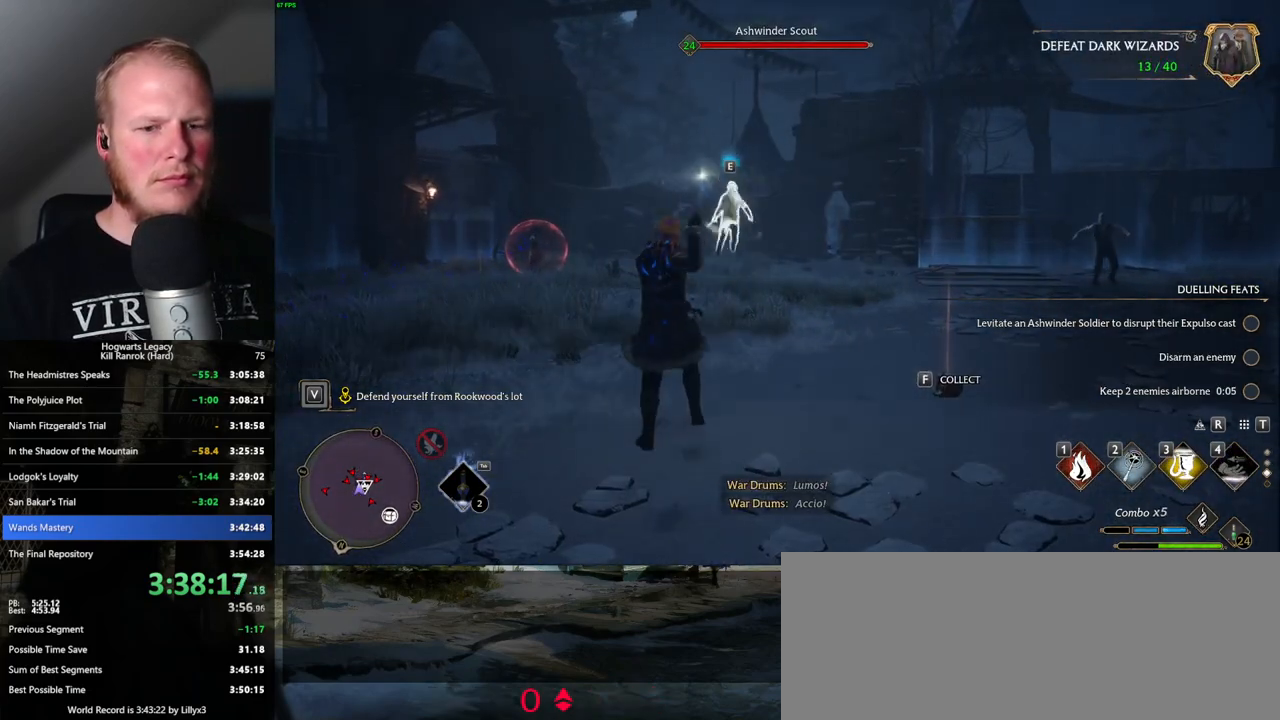
{"keys": ["w"], "mouse": [], "events": [[33, "1", "up"], [116, "1", "down"], [200, "1", "up"], [300, "1", "down"], [383, "1", "up"]]}
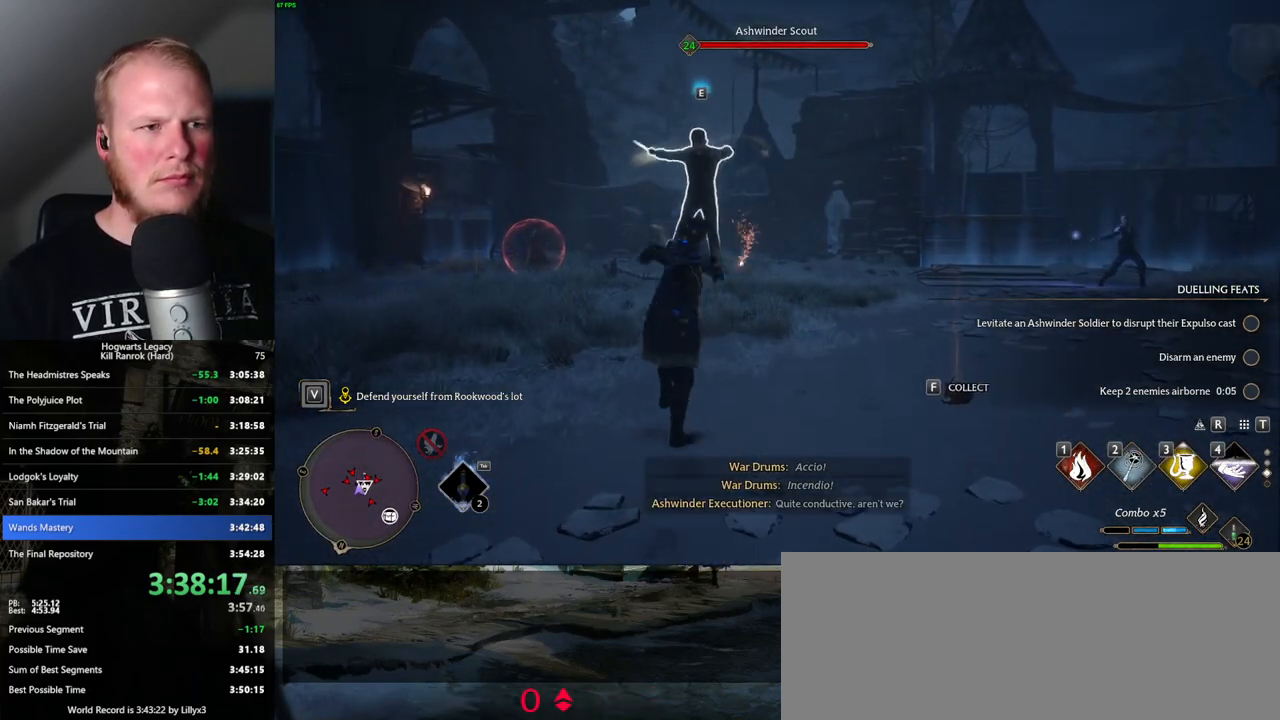
{"keys": ["d", "space", "w"], "mouse": [], "events": [[50, "d", "down"], [450, "space", "down"]]}
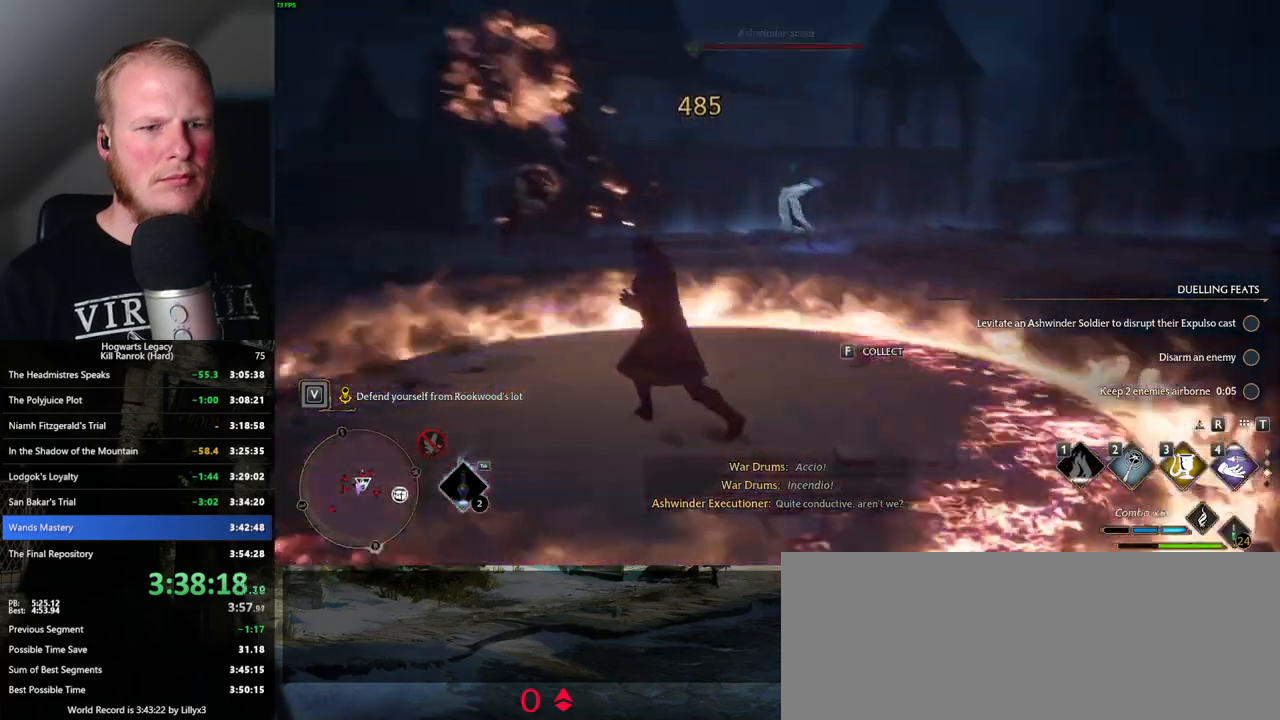
{"keys": ["d"], "mouse": [], "events": [[183, "space", "up"], [383, "w", "up"]]}
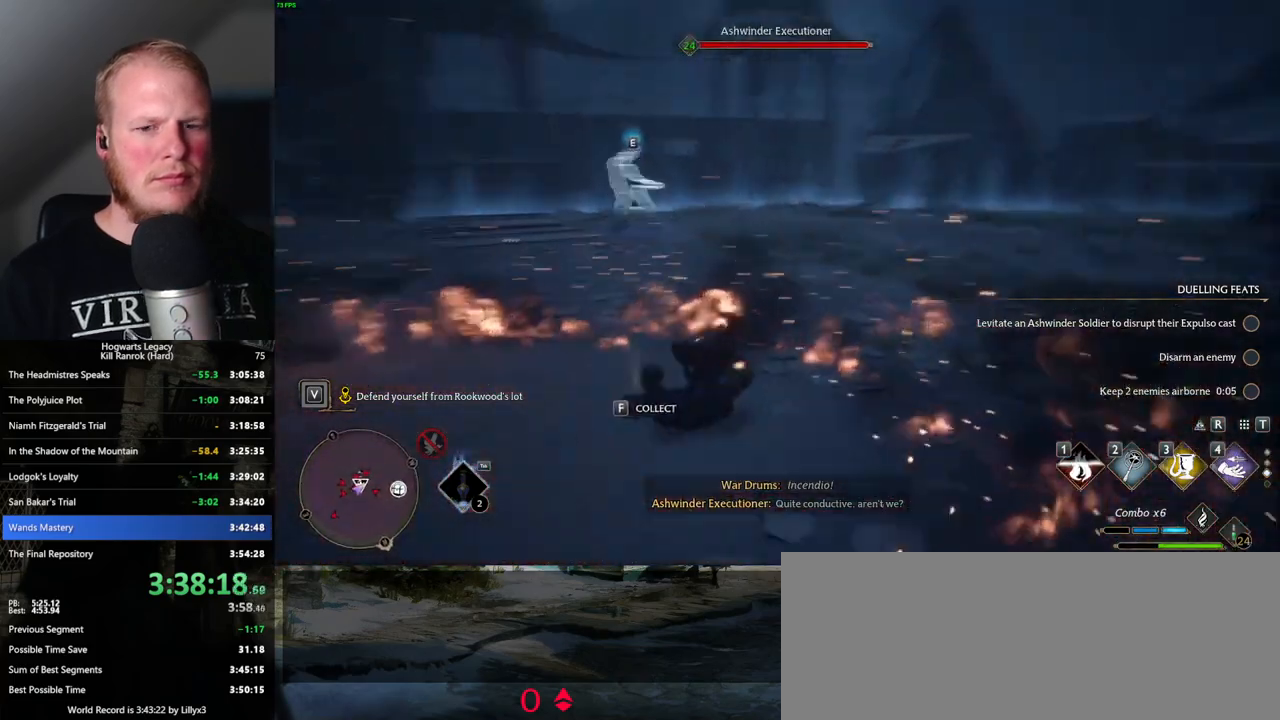
{"keys": ["d", "w"], "mouse": [], "events": [[233, "w", "down"]]}
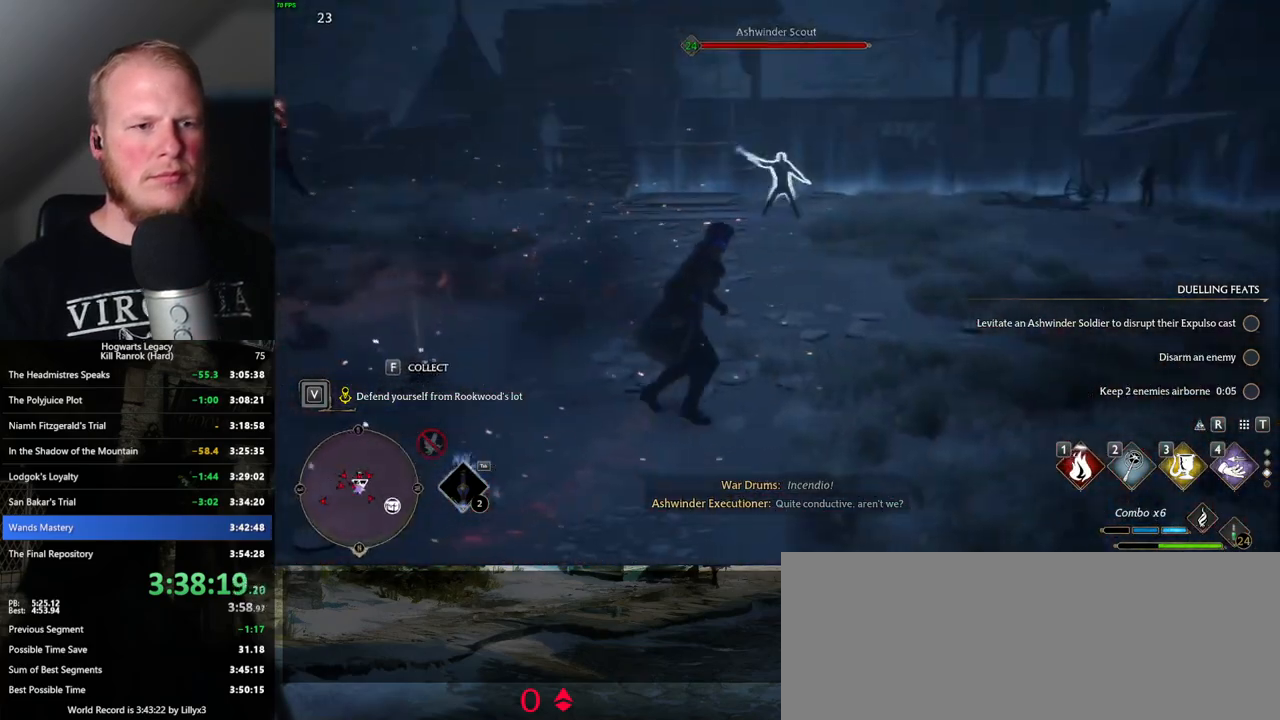
{"keys": ["w"], "mouse": [], "events": [[16, "d", "up"], [183, "3", "down"], [300, "3", "up"]]}
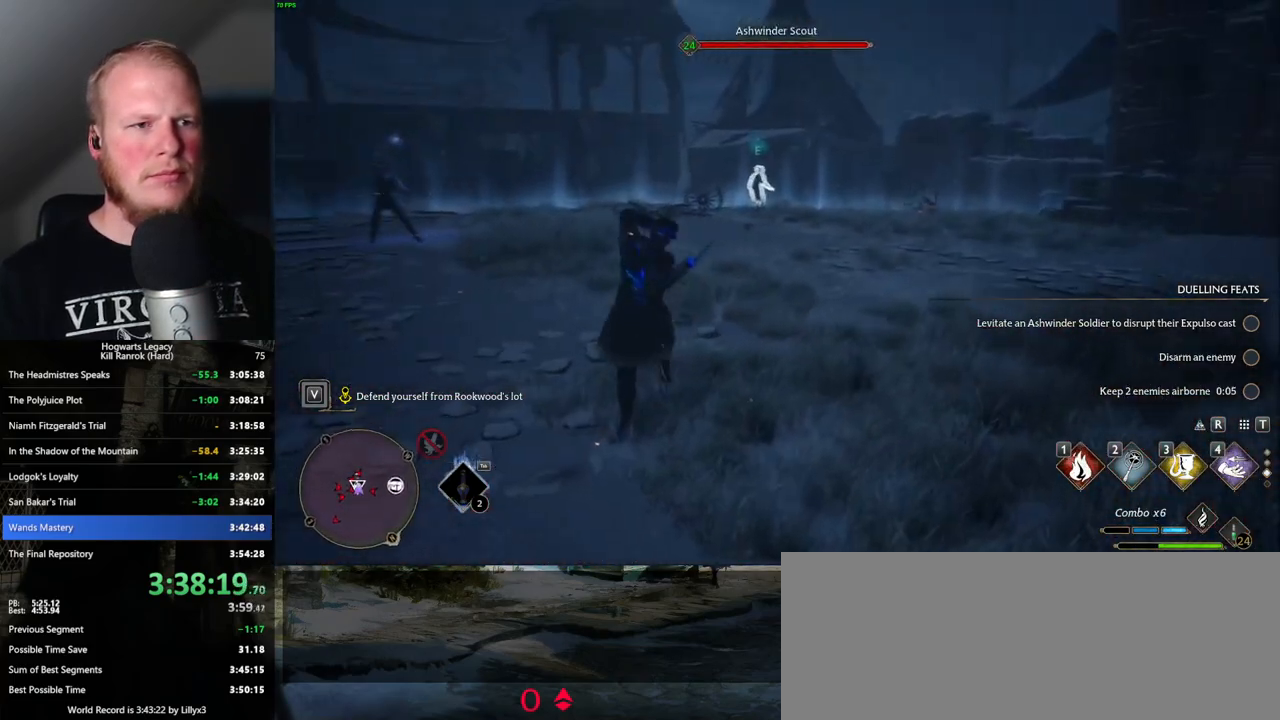
{"keys": ["w"], "mouse": [], "events": [[400, "z", "down"], [500, "z", "up"]]}
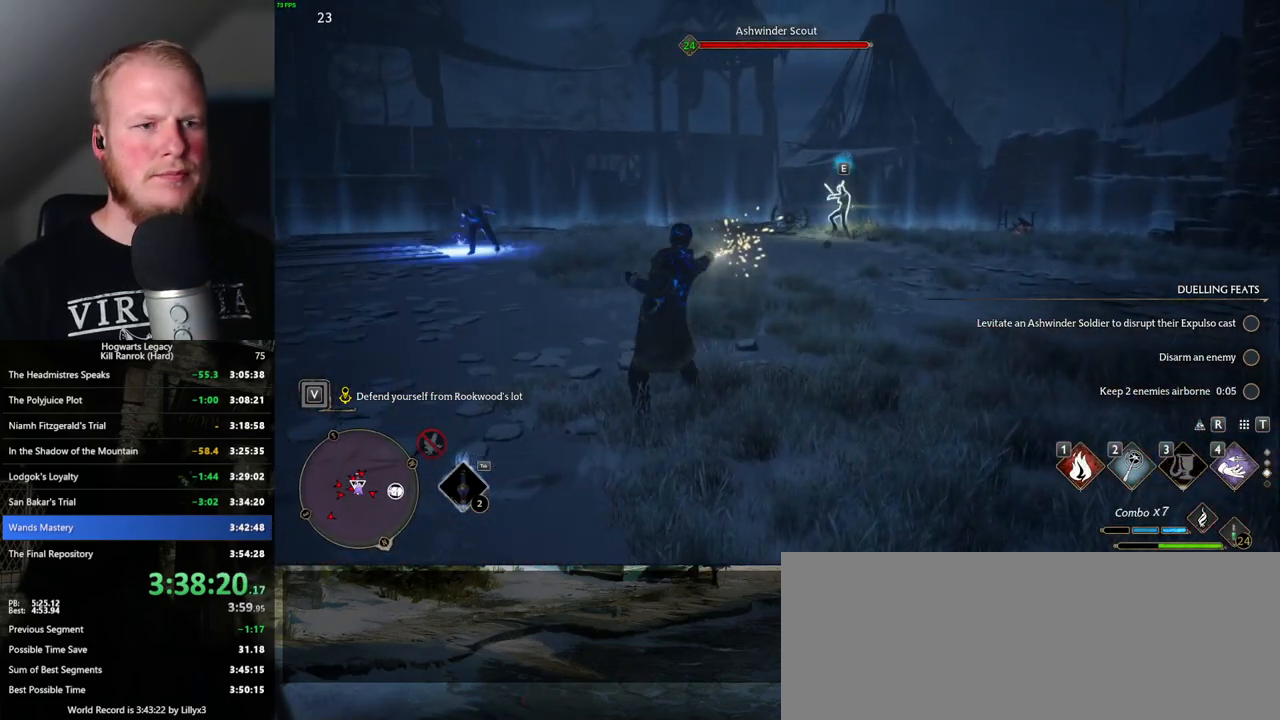
{"keys": ["d", "w"], "mouse": [], "events": [[83, "z", "down"], [150, "z", "up"], [500, "d", "down"]]}
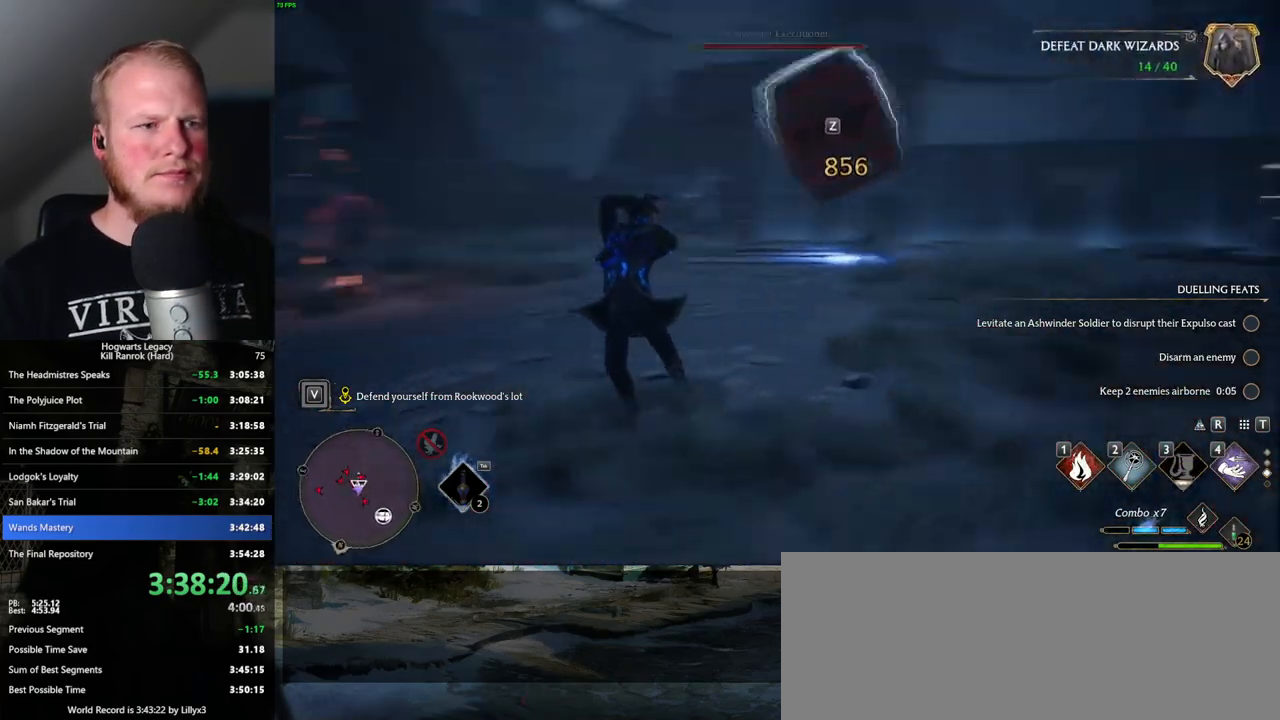
{"keys": ["d", "w"], "mouse": [], "events": []}
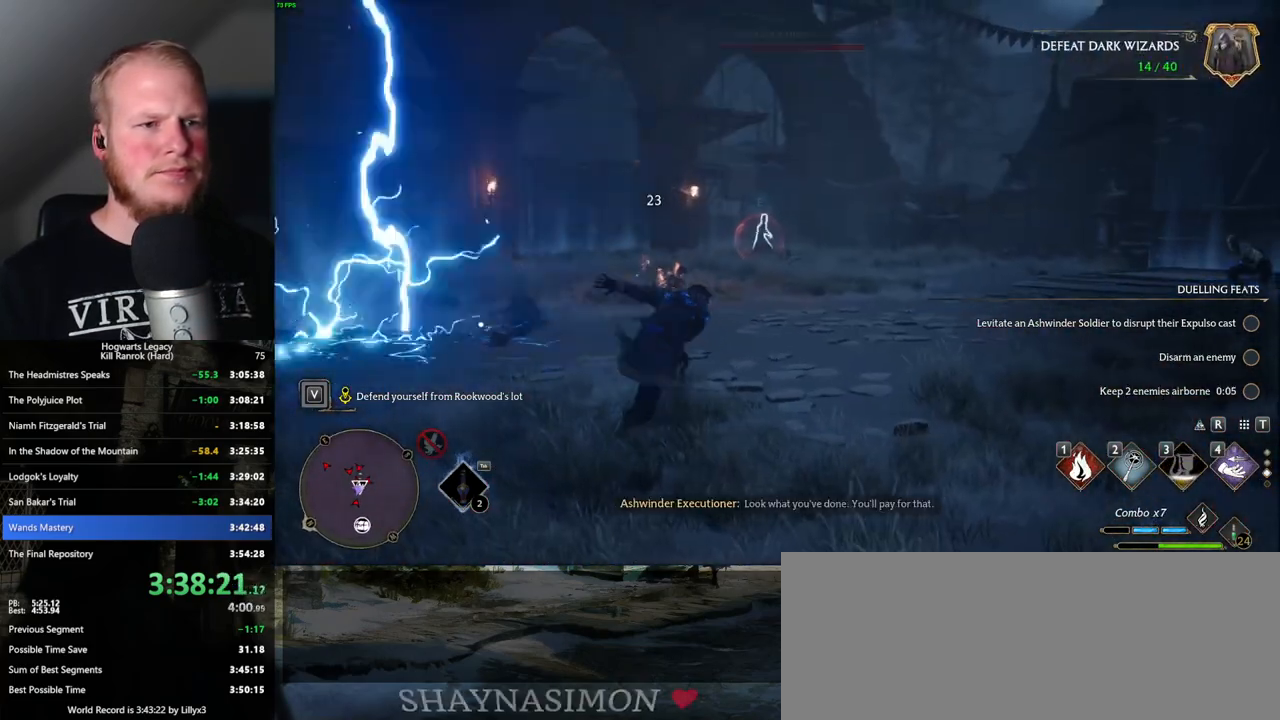
{"keys": ["w"], "mouse": [], "events": [[16, "space", "down"], [150, "space", "up"], [350, "d", "up"]]}
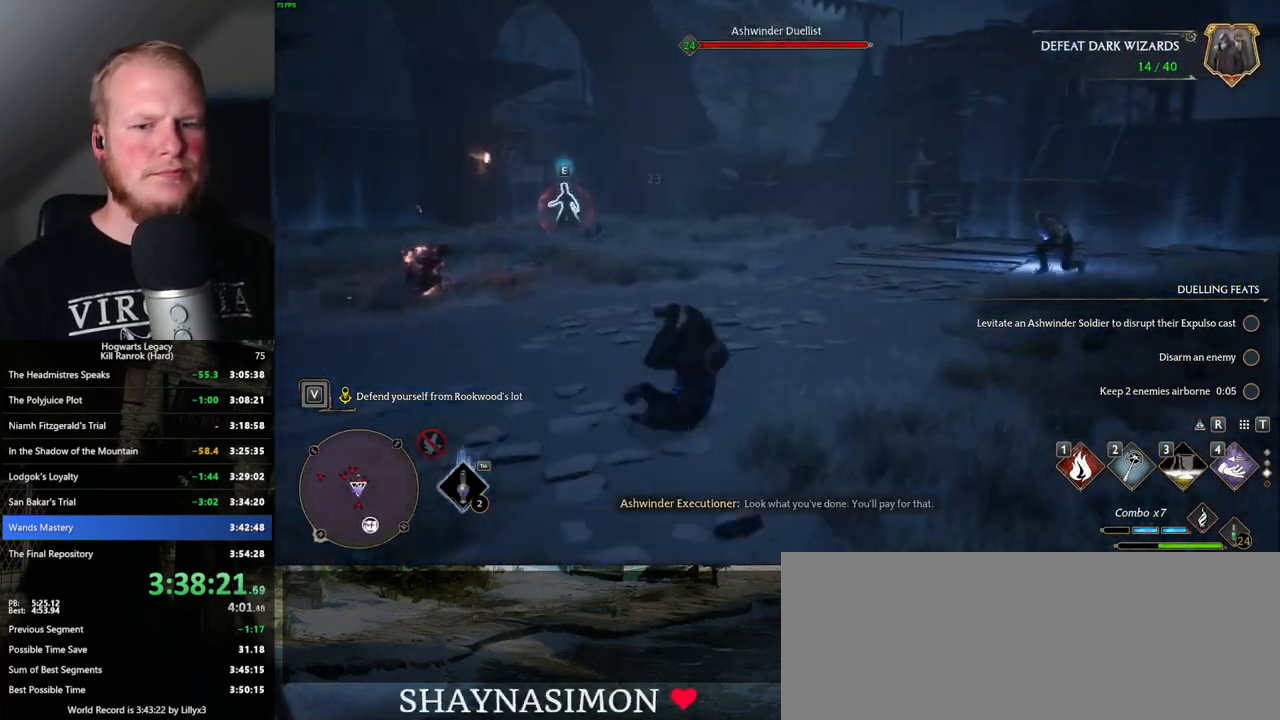
{"keys": ["4", "w"], "mouse": [], "events": [[466, "4", "down"]]}
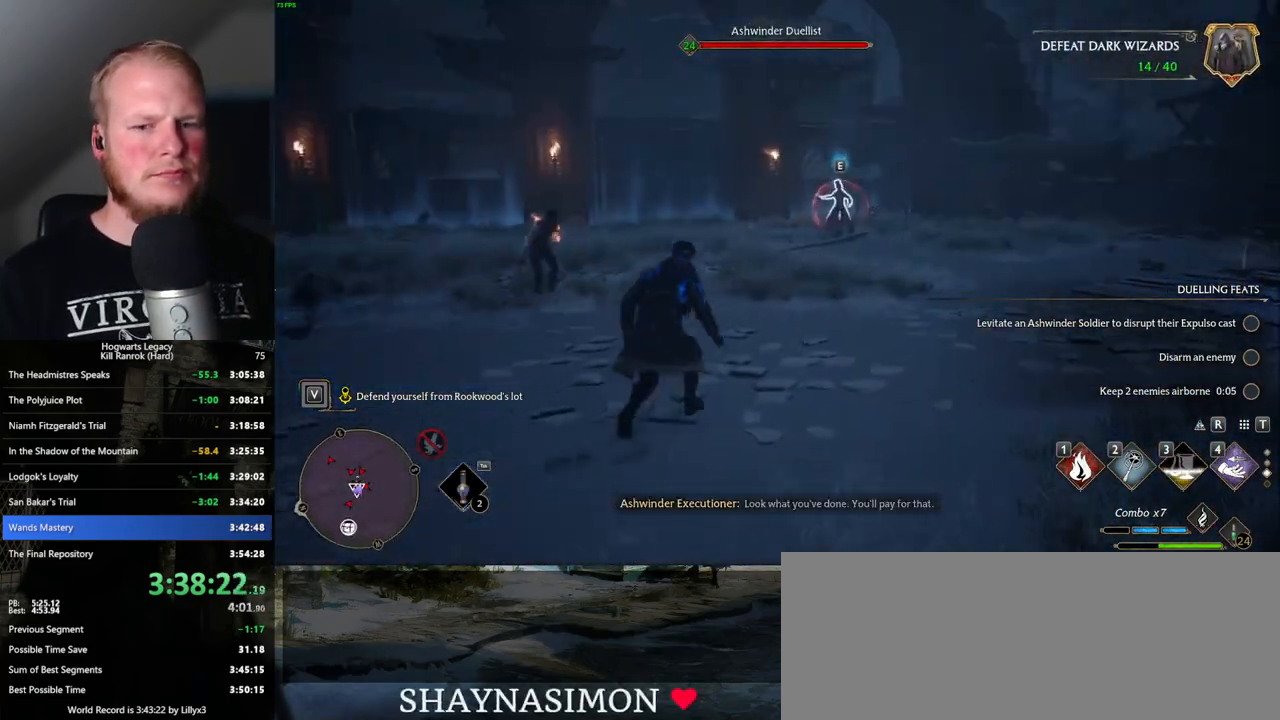
{"keys": ["w"], "mouse": [], "events": [[83, "4", "up"]]}
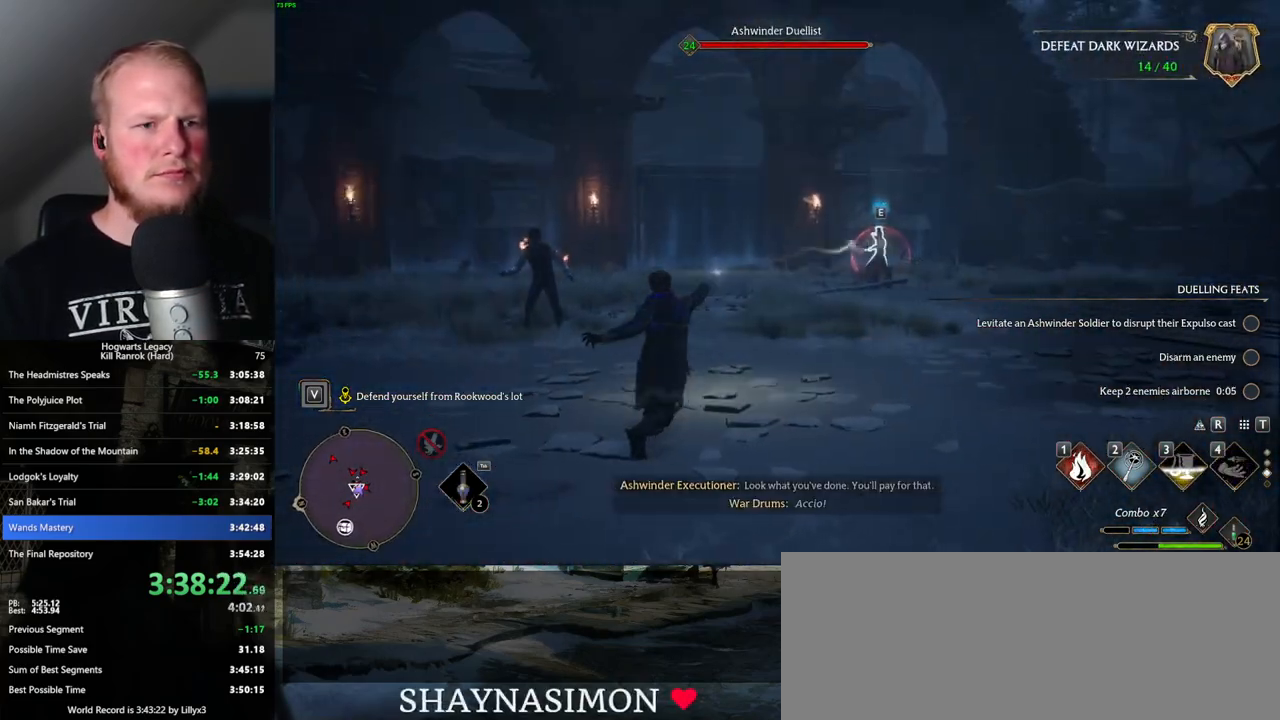
{"keys": ["a", "w"], "mouse": [], "events": [[250, "space", "down"], [400, "space", "up"], [450, "a", "down"]]}
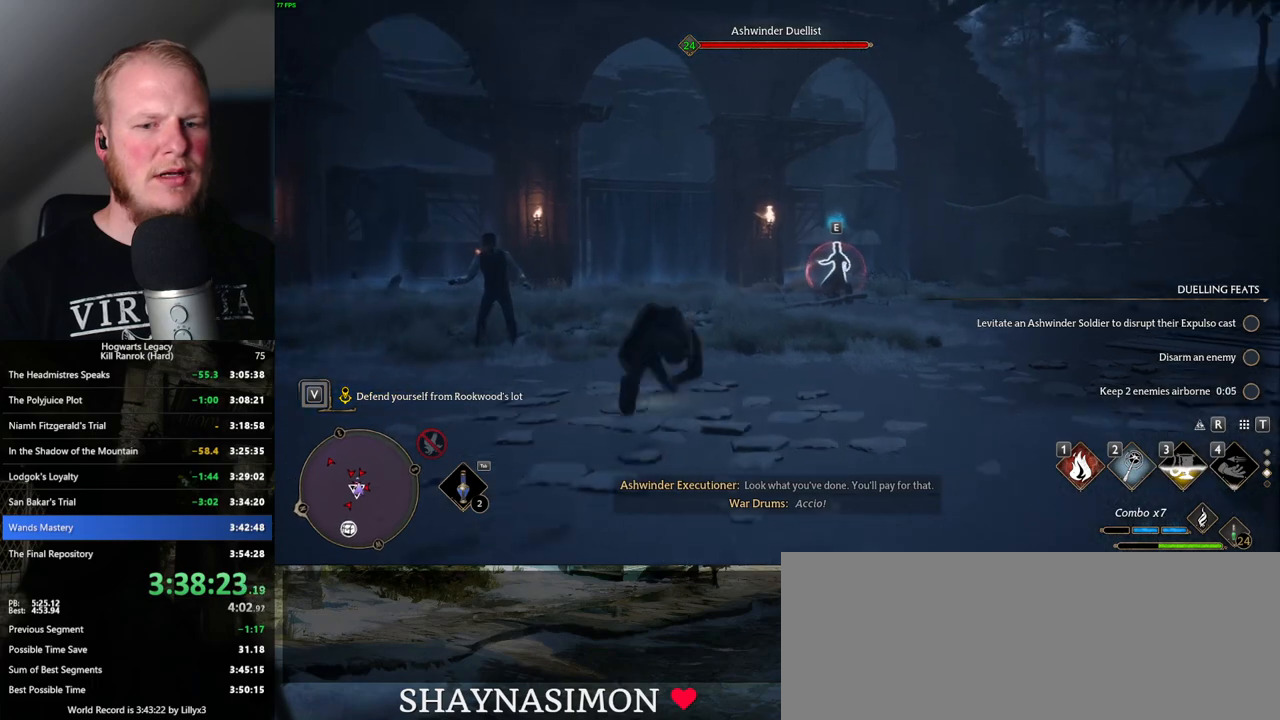
{"keys": ["w"], "mouse": [], "events": [[133, "a", "up"]]}
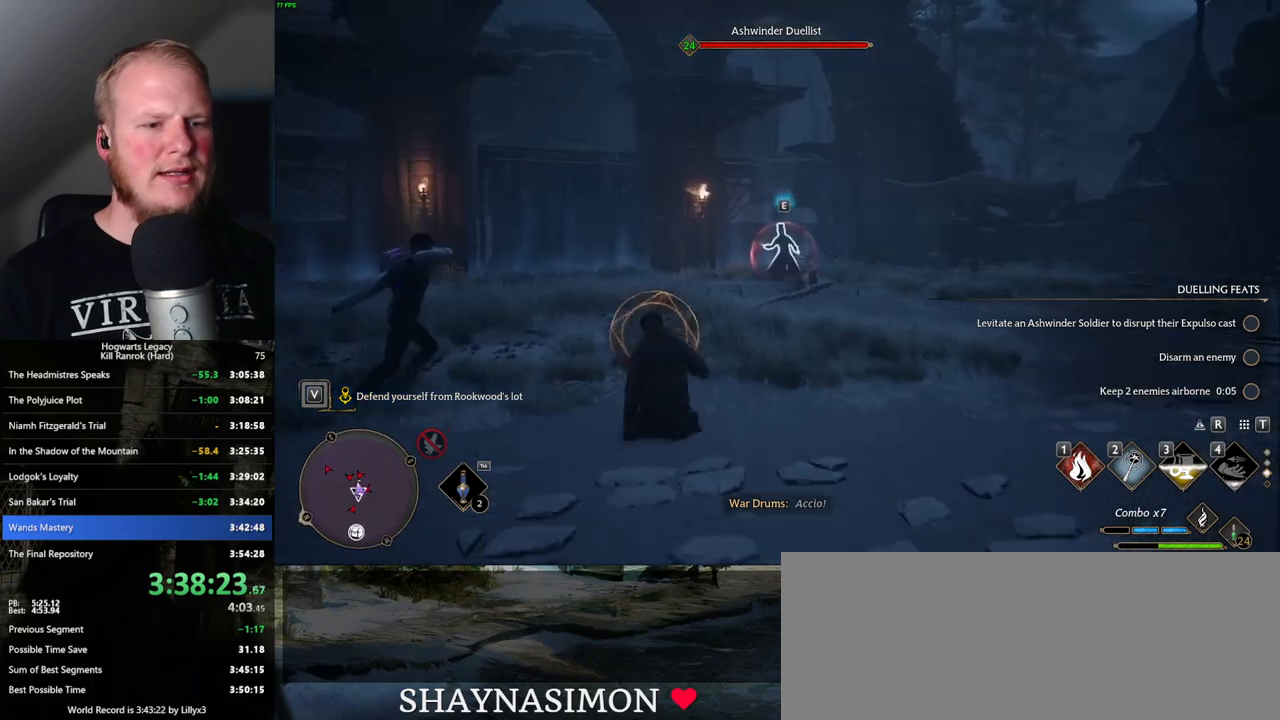
{"keys": ["w"], "mouse": [], "events": [[300, "space", "down"], [450, "space", "up"]]}
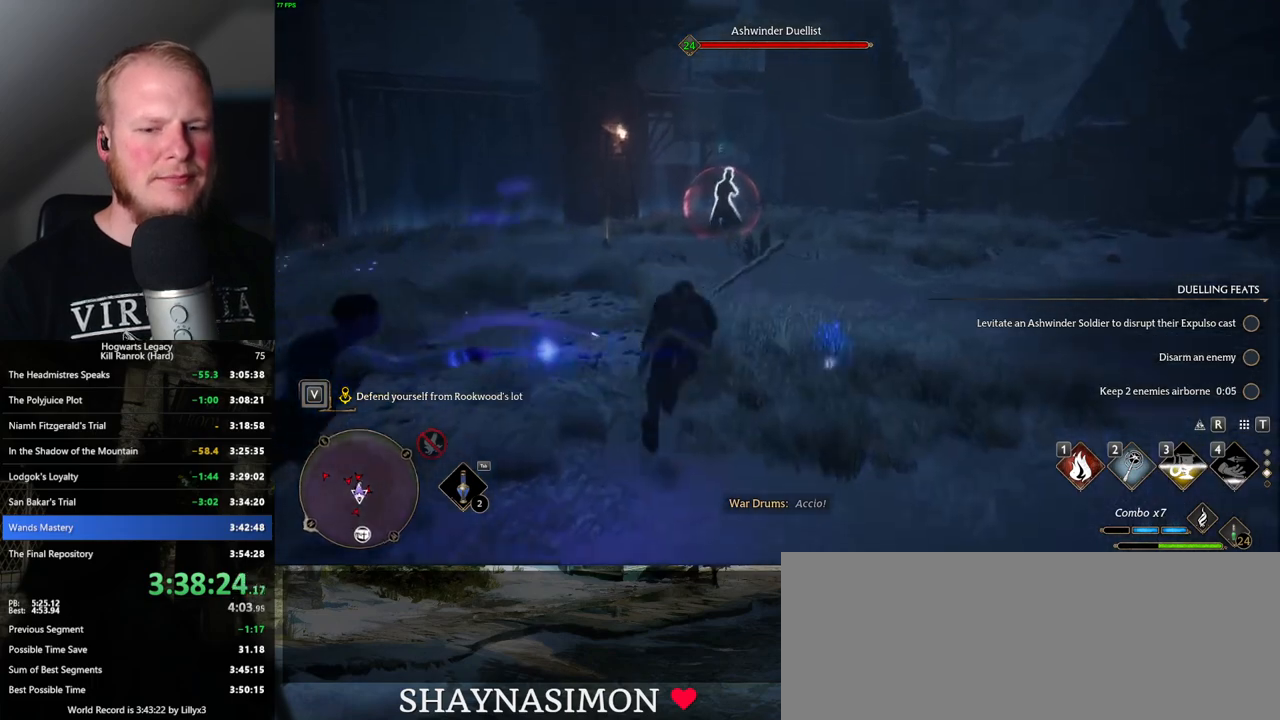
{"keys": ["w"], "mouse": [], "events": [[50, "shift_l", "down"], [133, "shift_l", "up"]]}
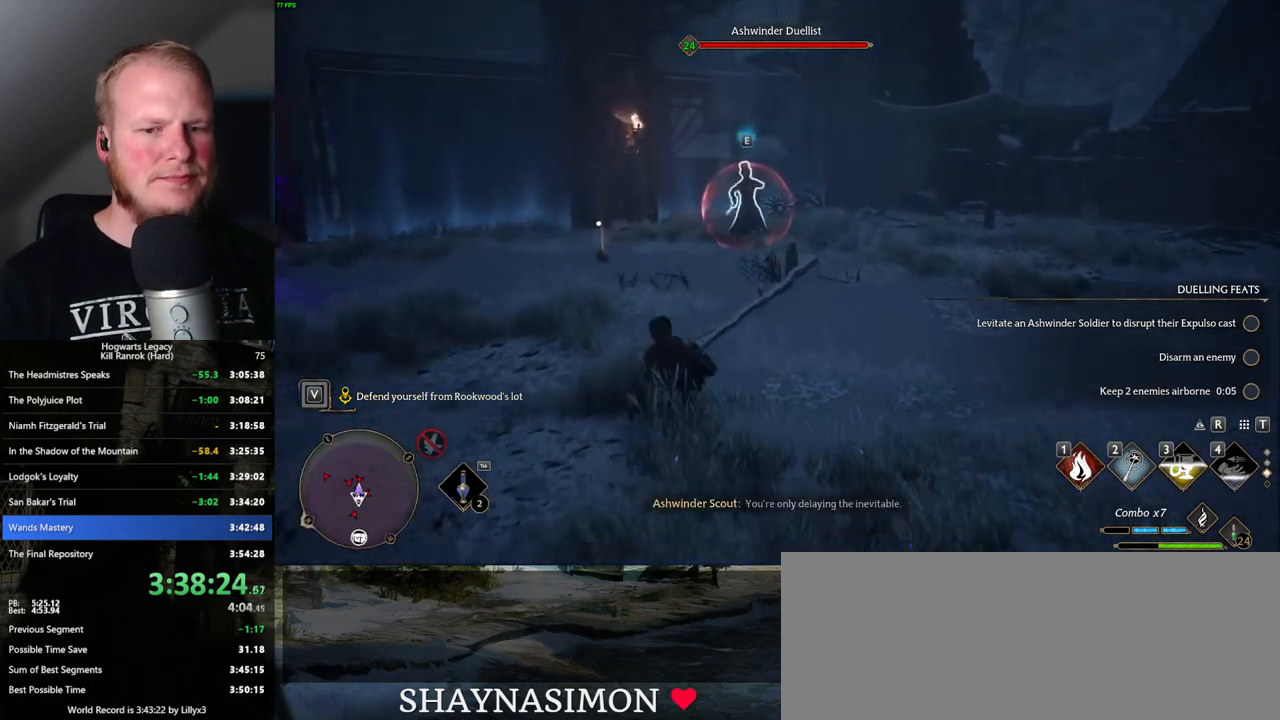
{"keys": ["w"], "mouse": [], "events": []}
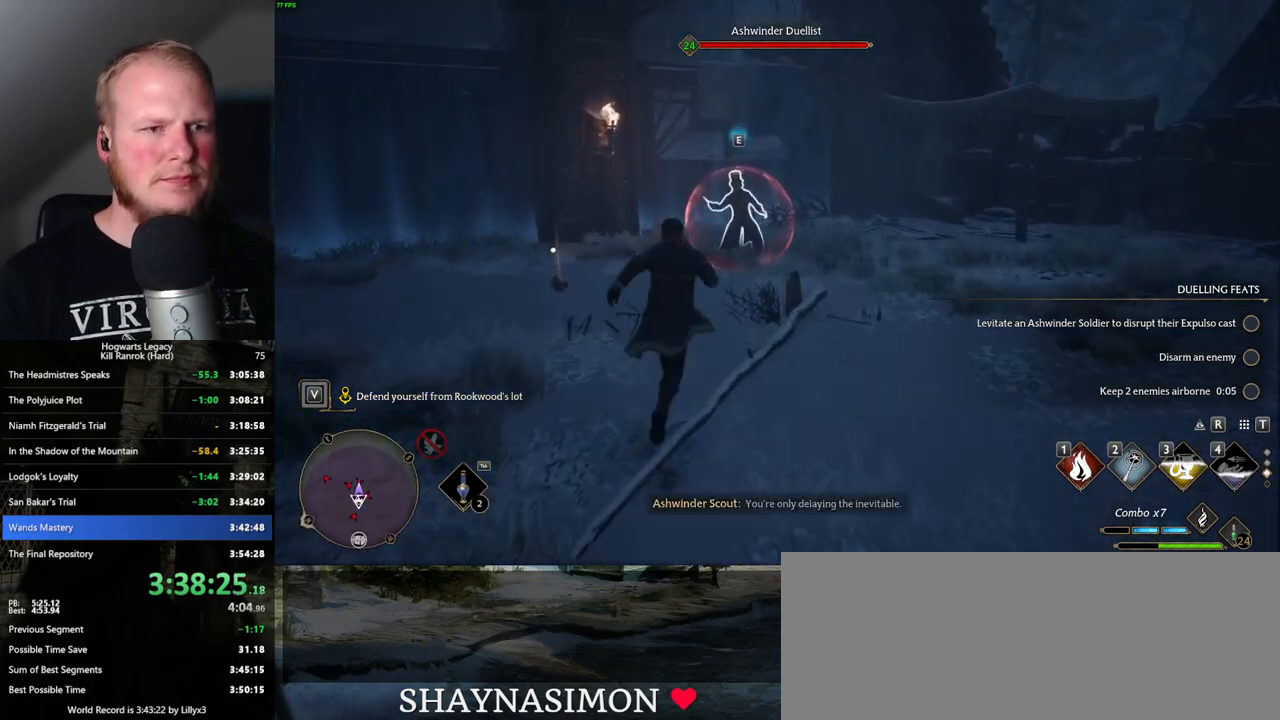
{"keys": [], "mouse": [], "events": [[66, "1", "down"], [150, "1", "up"], [500, "w", "up"]]}
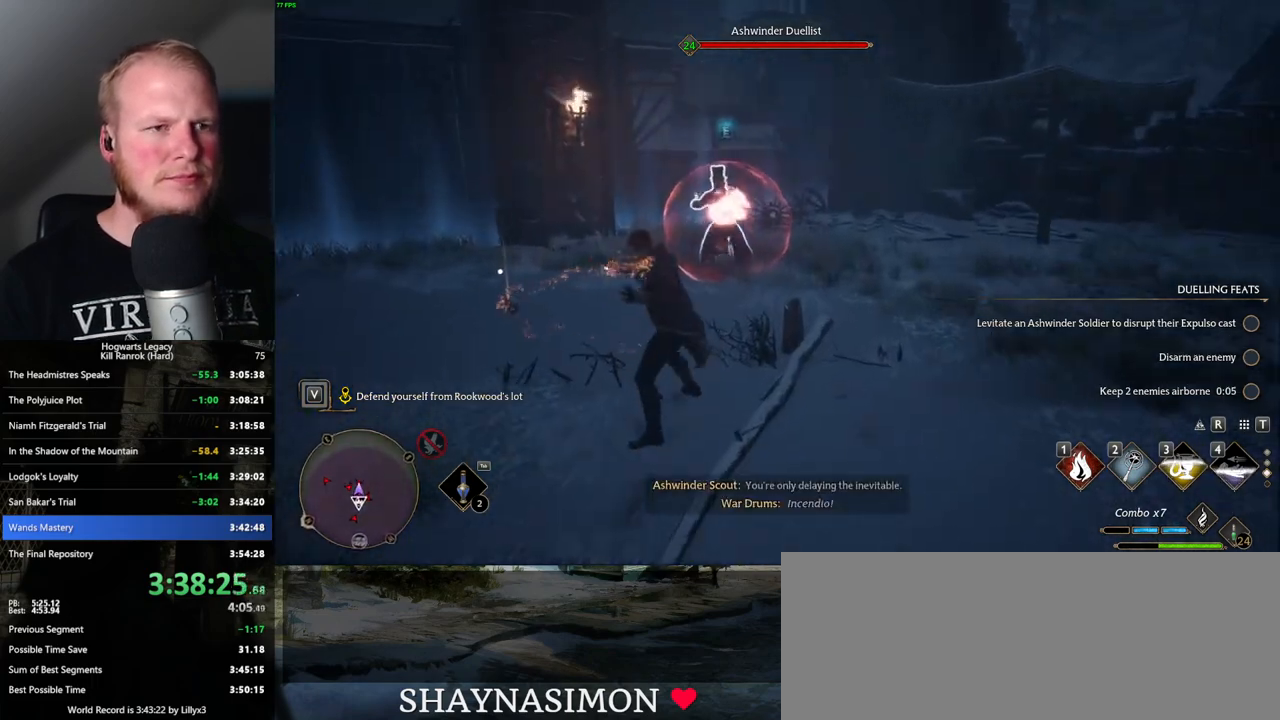
{"keys": ["d", "s"], "mouse": [], "events": [[133, "s", "down"], [150, "mouse_left", "down"], [166, "d", "down"], [283, "mouse_left", "up"], [350, "mouse_left", "down"], [466, "mouse_left", "up"]]}
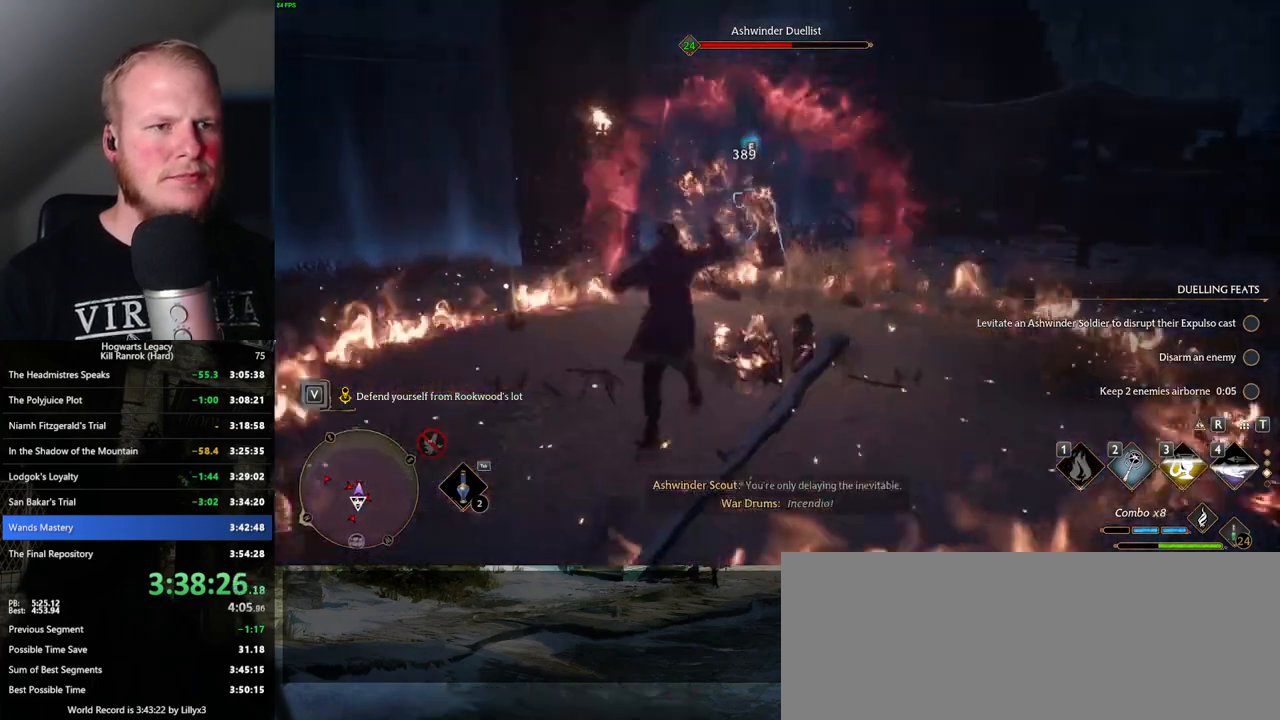
{"keys": ["d", "s"], "mouse": ["left"], "events": [[66, "mouse_left", "down"], [166, "mouse_left", "up"], [250, "mouse_left", "down"], [350, "mouse_left", "up"], [450, "mouse_left", "down"]]}
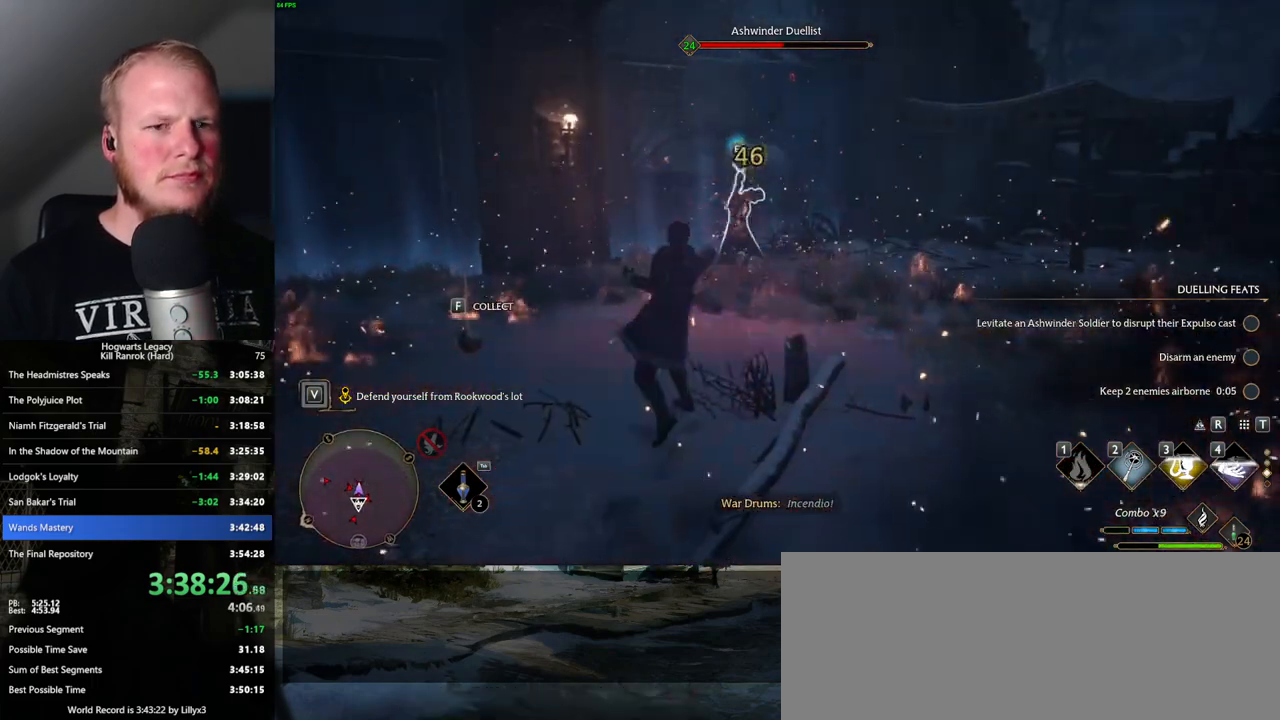
{"keys": ["d", "s"], "mouse": ["left"], "events": [[33, "mouse_left", "up"], [116, "mouse_left", "down"], [216, "mouse_left", "up"], [283, "mouse_left", "down"], [383, "mouse_left", "up"], [466, "mouse_left", "down"]]}
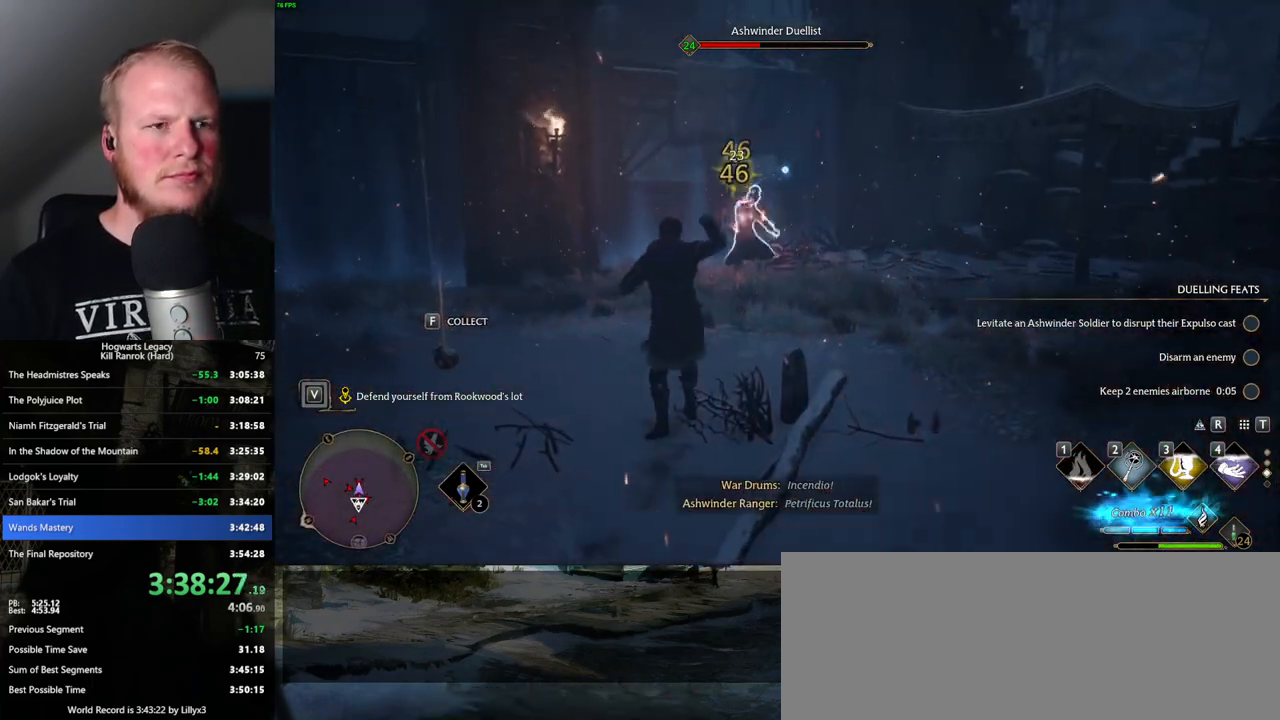
{"keys": ["d", "s"], "mouse": [], "events": [[66, "mouse_left", "up"]]}